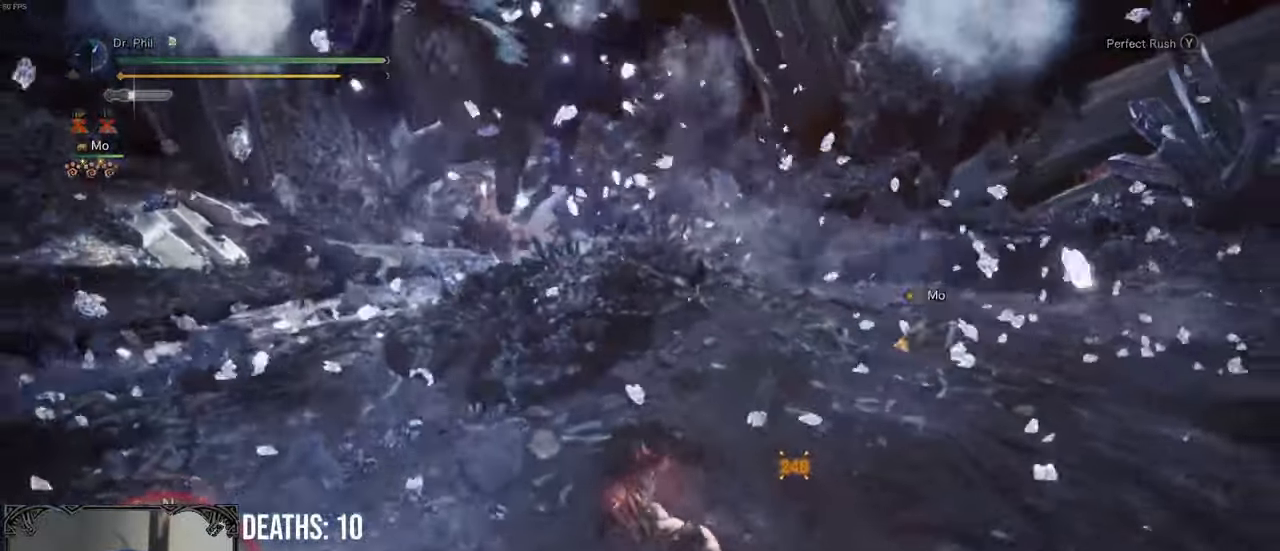
Gameplay with a controller (Xbox layout); each line is a JSON object with the inputs held at the frame after it. "events" lists button and stick changes between this image and that frame as [ms after this image, input, new state], when the widget could be followed in between.
{"buttons": [], "left_stick": "down-left", "right_stick": "center", "events": [[33, "A", "up"], [333, "left_stick", "left"], [383, "left_stick", "down-left"]]}
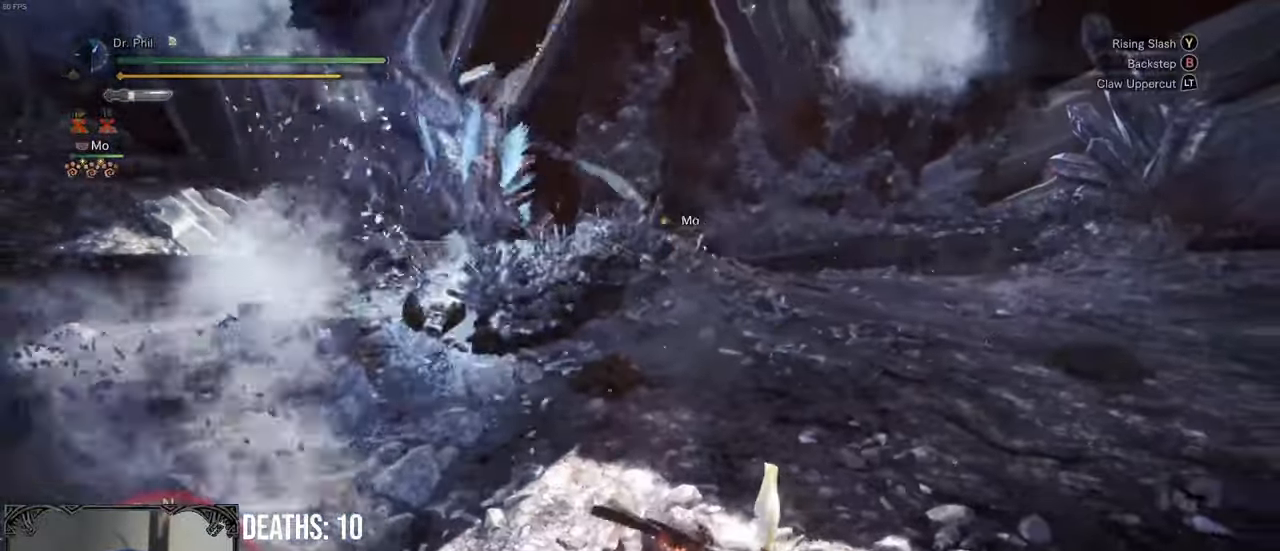
{"buttons": [], "left_stick": "down", "right_stick": "center", "events": [[67, "left_stick", "down"], [250, "right_stick", "down"], [417, "right_stick", "center"]]}
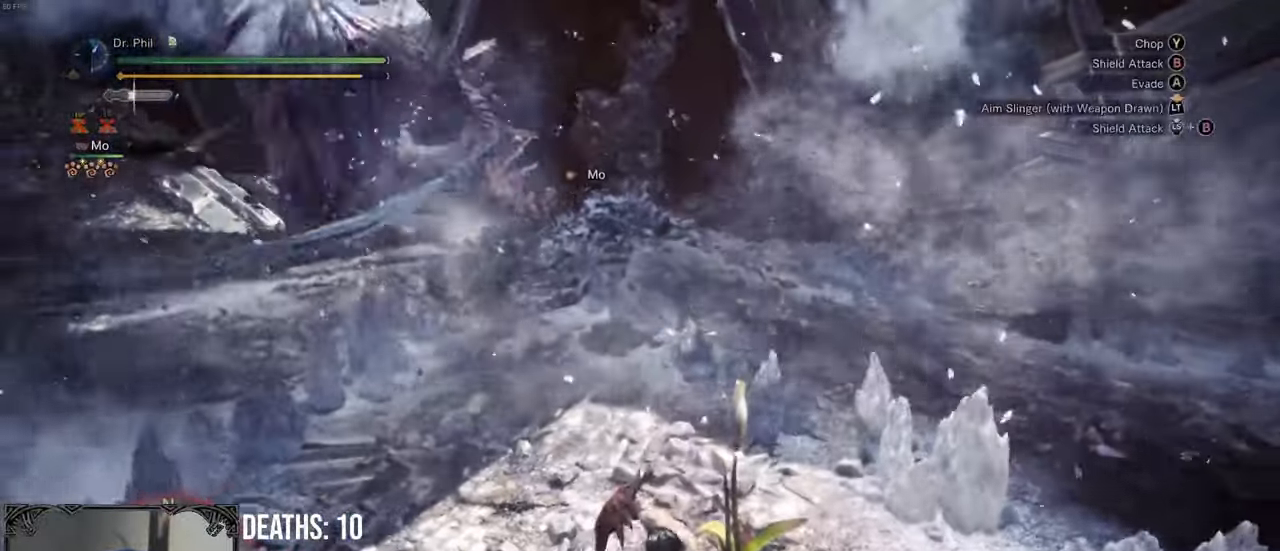
{"buttons": [], "left_stick": "up-left", "right_stick": "center"}
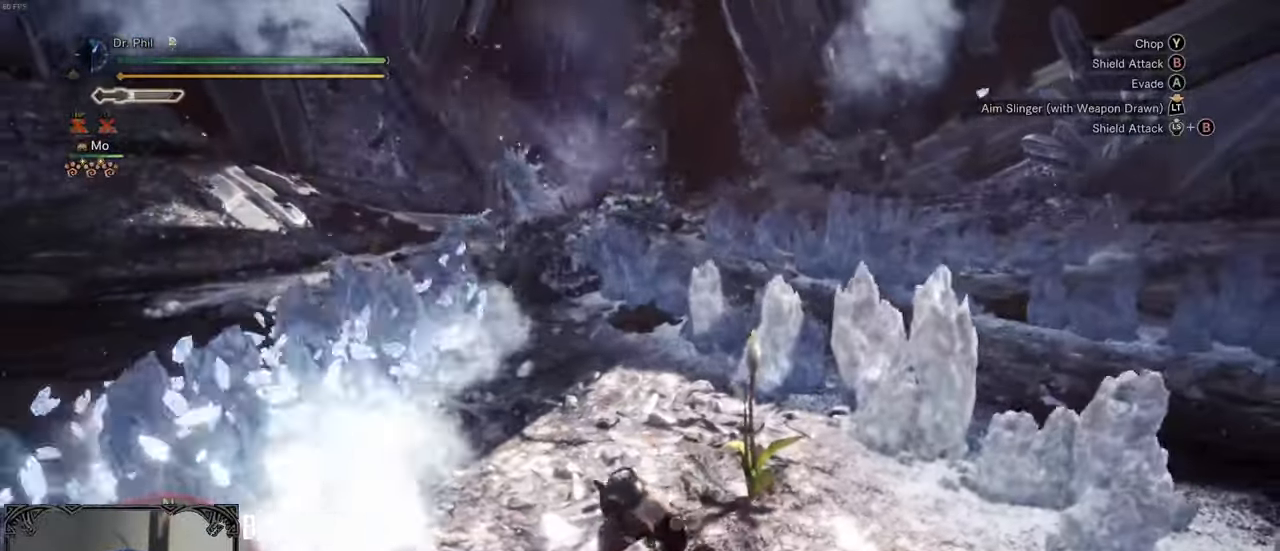
{"buttons": ["R1"], "left_stick": "up", "right_stick": "center"}
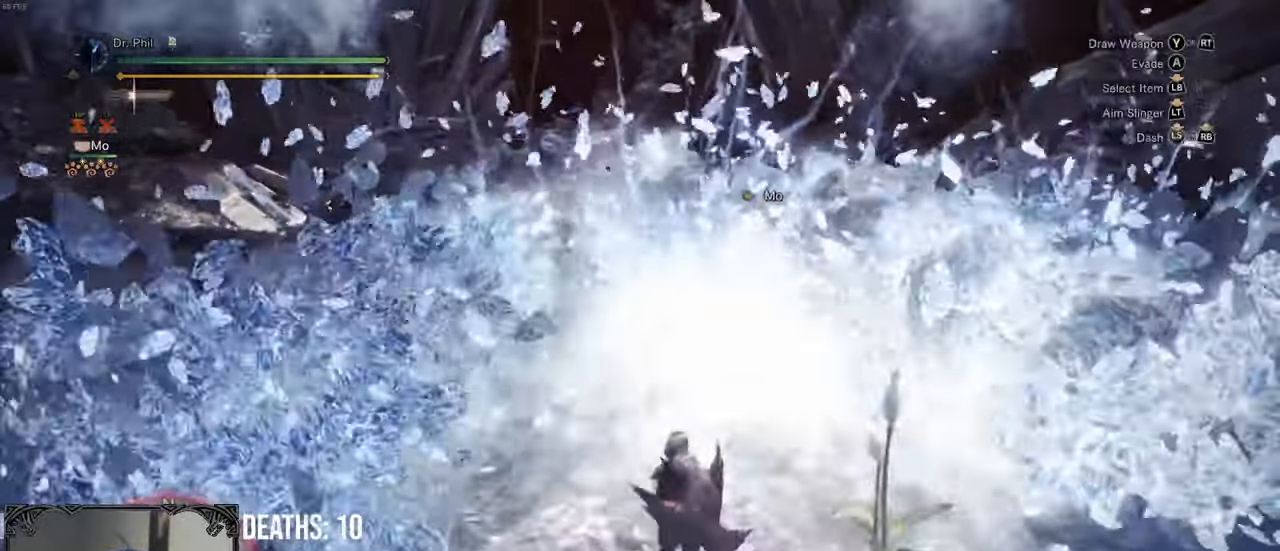
{"buttons": ["R1"], "left_stick": "up", "right_stick": "center", "events": []}
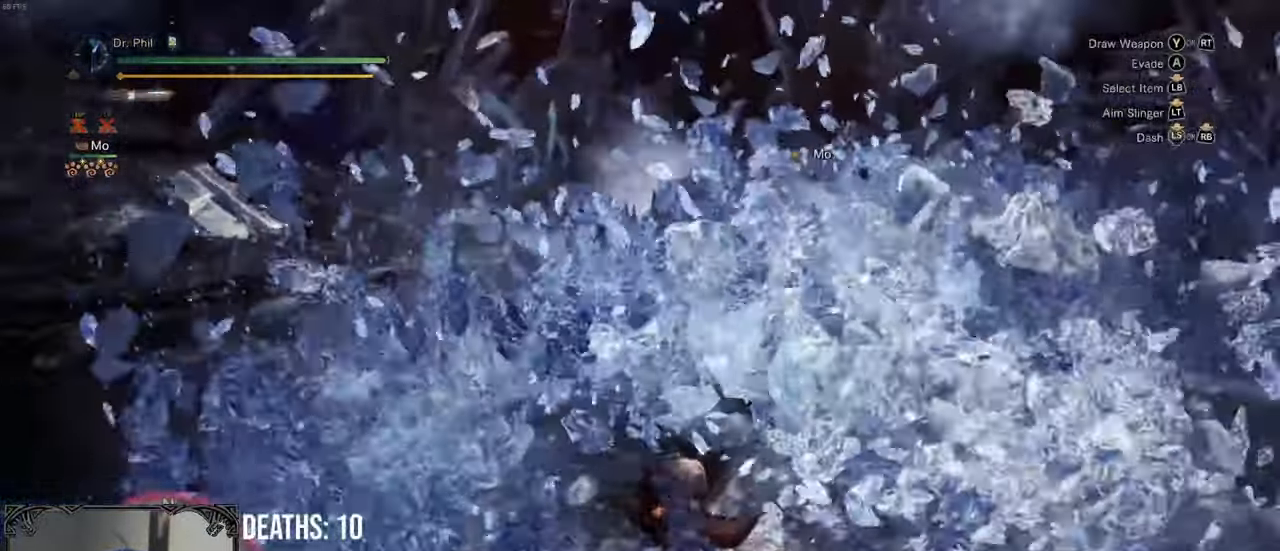
{"buttons": ["R1"], "left_stick": "up", "right_stick": "center", "events": []}
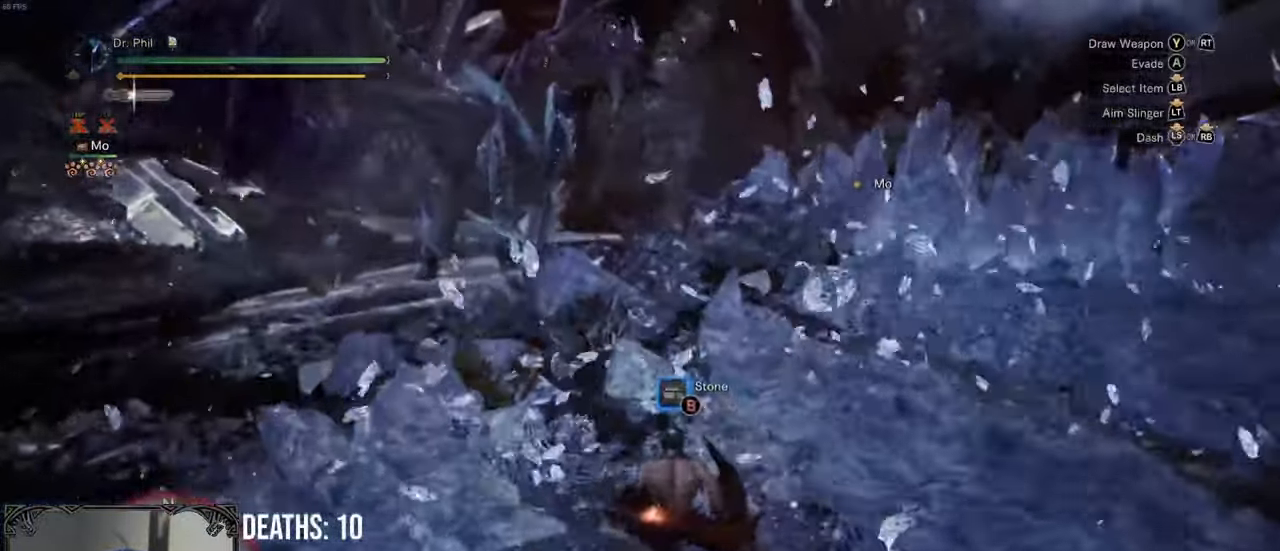
{"buttons": ["R1"], "left_stick": "up", "right_stick": "center", "events": []}
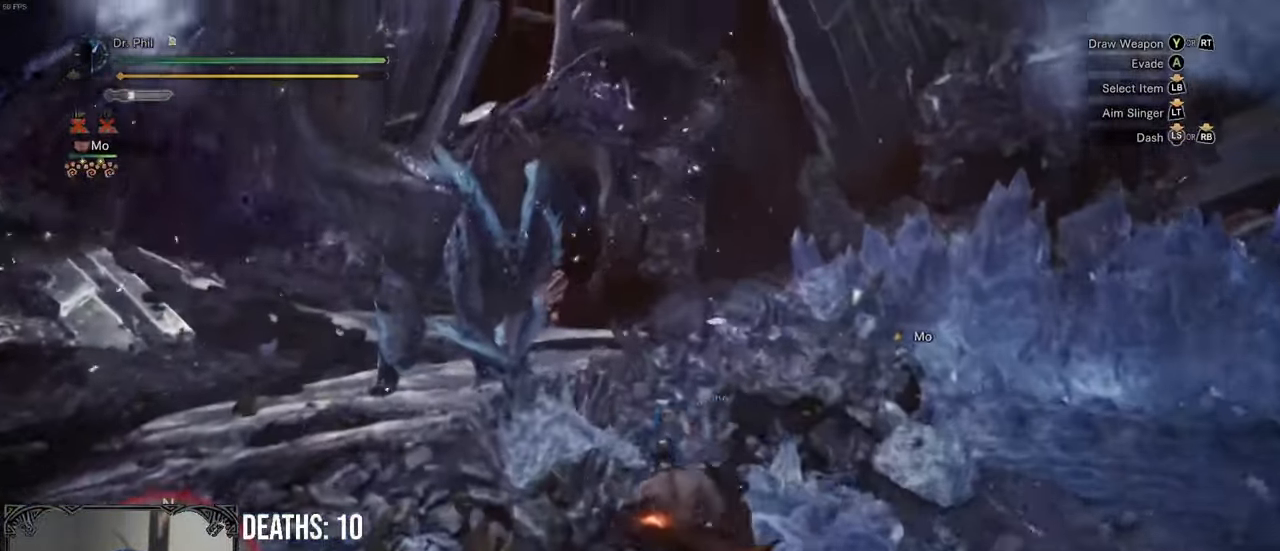
{"buttons": [], "left_stick": "up-right", "right_stick": "down", "events": [[117, "Y", "down"], [217, "Y", "up"], [367, "R1", "up"], [400, "right_stick", "down-right"], [417, "left_stick", "up-right"], [450, "right_stick", "down"]]}
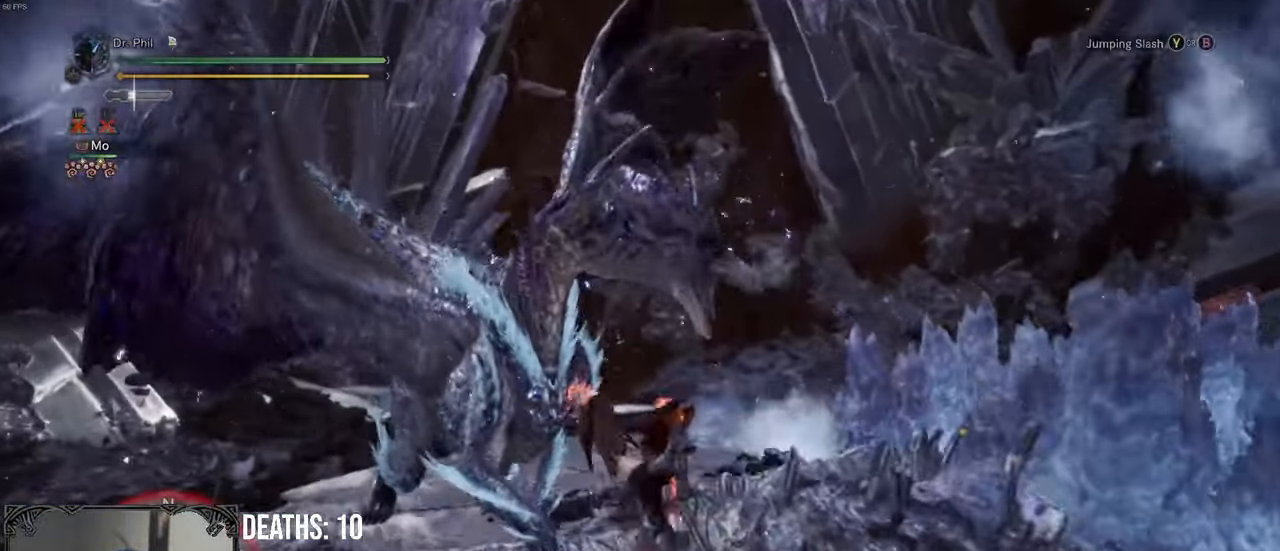
{"buttons": [], "left_stick": "right", "right_stick": "center", "events": [[100, "right_stick", "center"], [267, "left_stick", "right"], [317, "Y", "down"], [383, "Y", "up"]]}
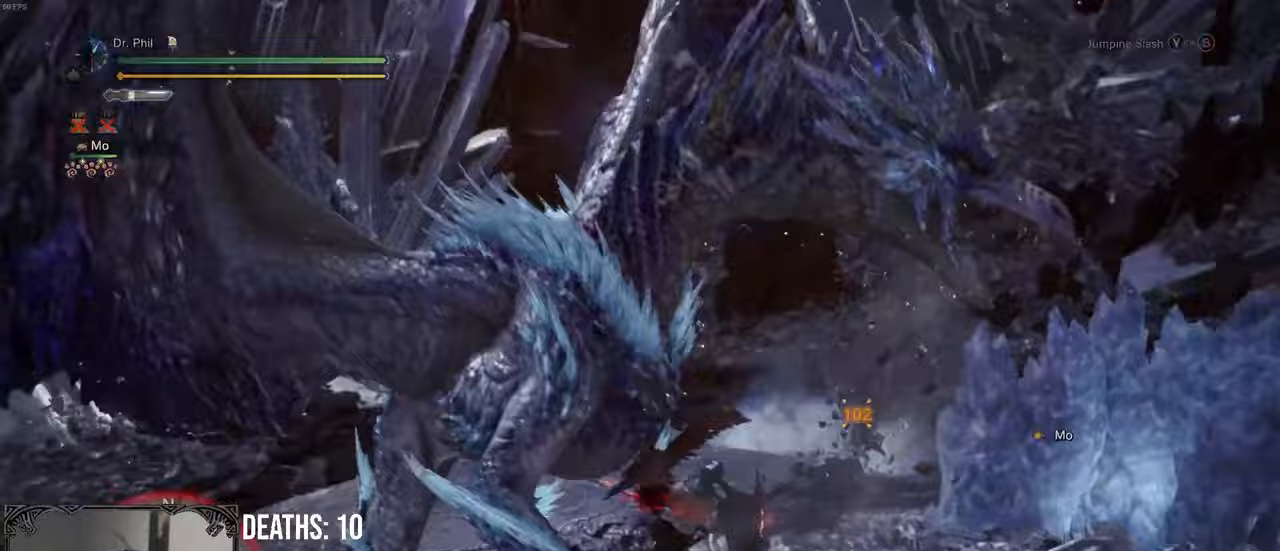
{"buttons": [], "left_stick": "center", "right_stick": "center", "events": [[100, "left_stick", "center"]]}
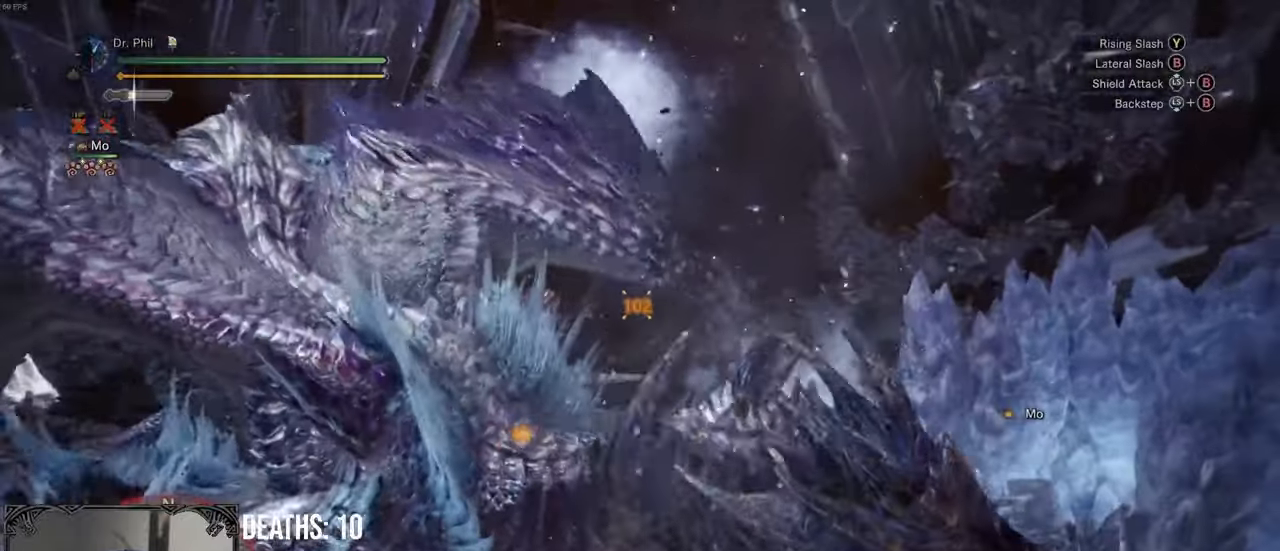
{"buttons": [], "left_stick": "right", "right_stick": "down-left", "events": [[33, "A", "down"], [133, "A", "up"], [217, "right_stick", "down-left"], [483, "left_stick", "right"]]}
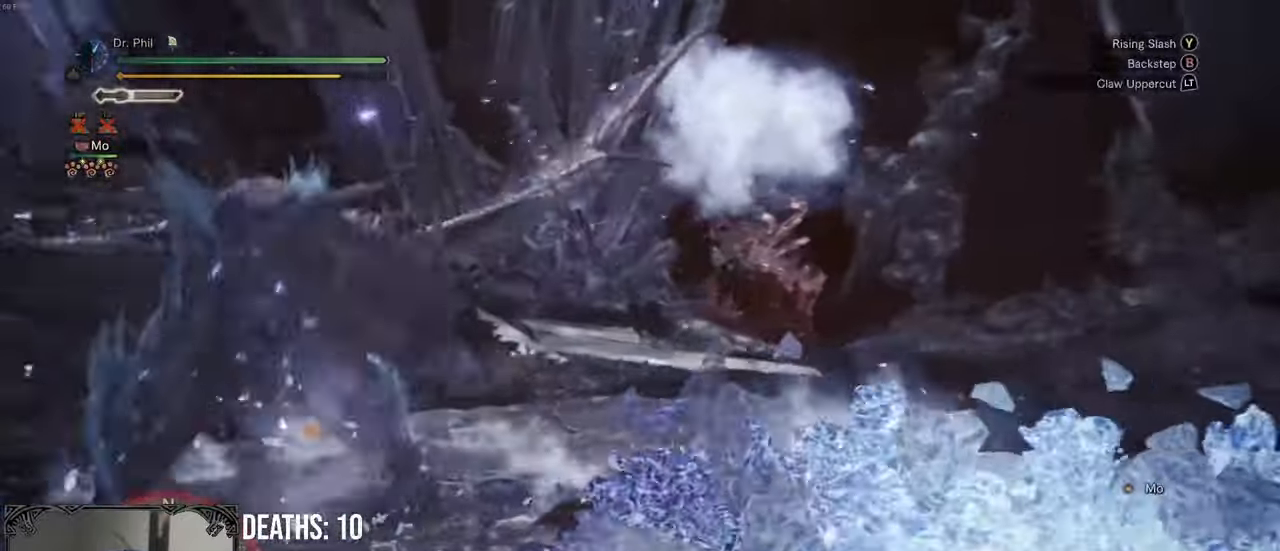
{"buttons": [], "left_stick": "up-right", "right_stick": "down-left", "events": [[183, "left_stick", "up-right"], [183, "right_stick", "center"], [450, "right_stick", "down-left"]]}
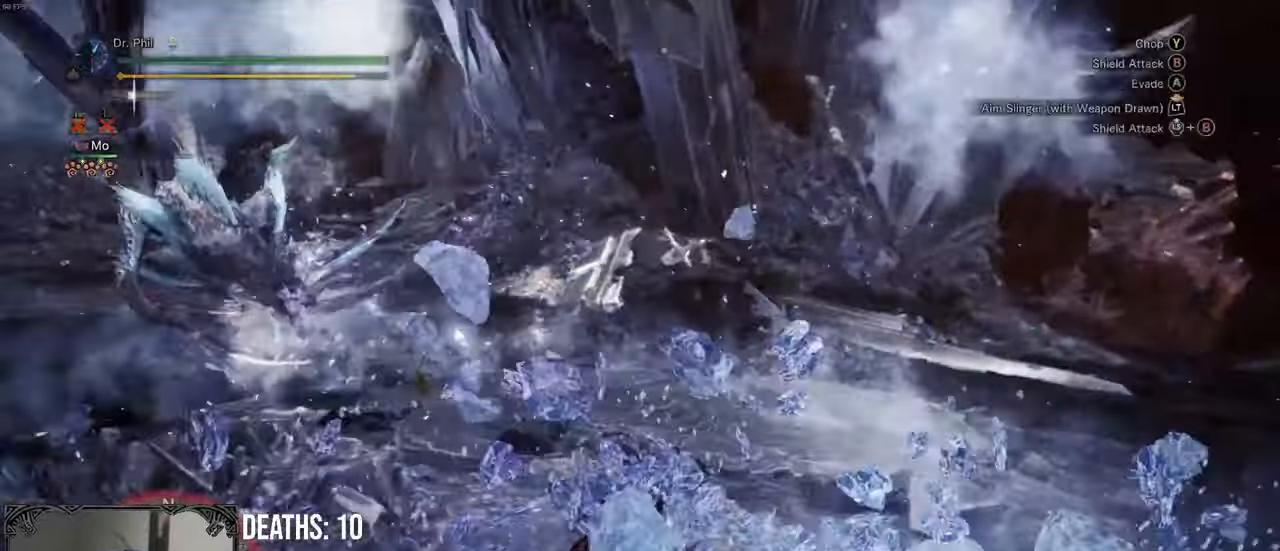
{"buttons": [], "left_stick": "up-right", "right_stick": "center", "events": [[200, "right_stick", "left"], [417, "right_stick", "center"]]}
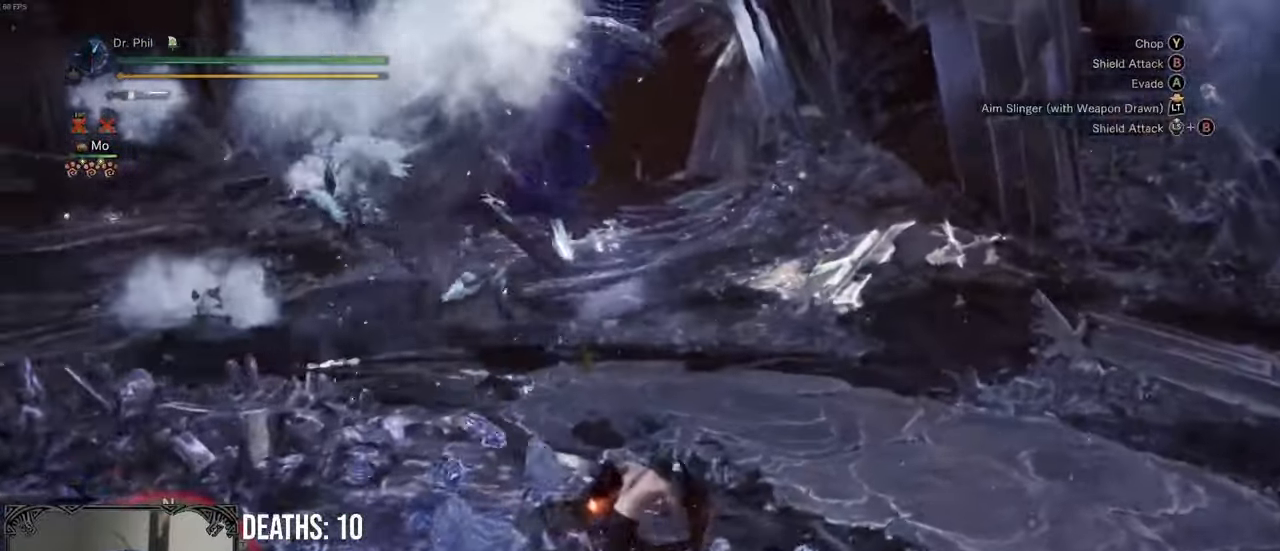
{"buttons": [], "left_stick": "right", "right_stick": "down-left", "events": [[83, "A", "down"], [200, "A", "up"], [383, "right_stick", "down-left"], [400, "left_stick", "right"]]}
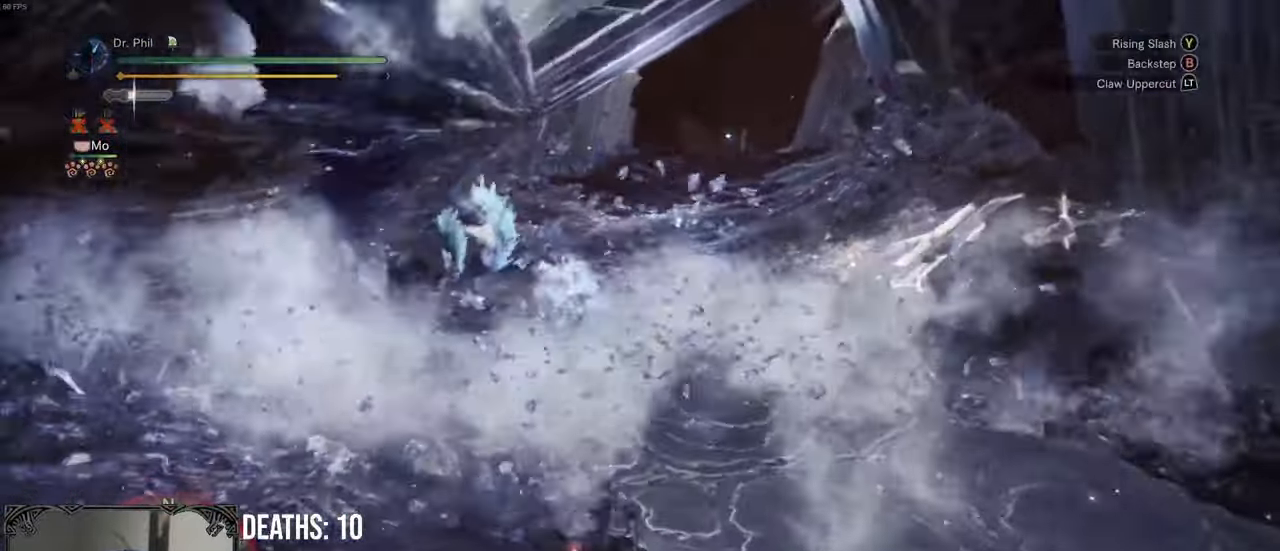
{"buttons": [], "left_stick": "down-right", "right_stick": "center", "events": [[67, "left_stick", "down-right"], [183, "right_stick", "center"]]}
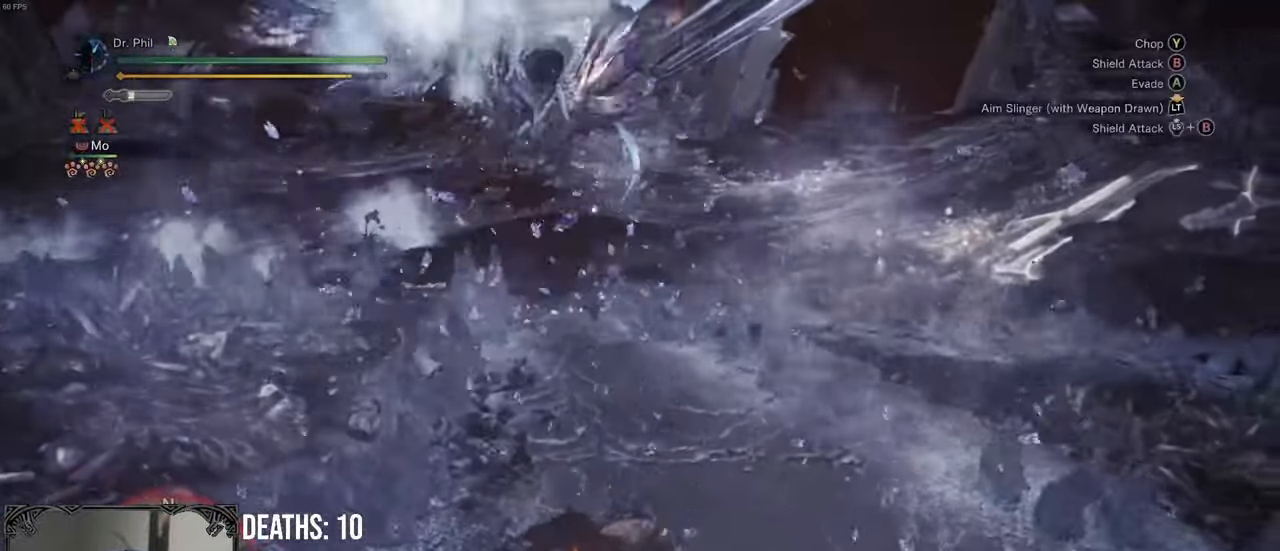
{"buttons": ["R1"], "left_stick": "up", "right_stick": "center", "events": [[67, "left_stick", "right"], [200, "right_stick", "left"], [217, "left_stick", "up-right"], [350, "left_stick", "up"], [367, "right_stick", "center"], [450, "R1", "down"]]}
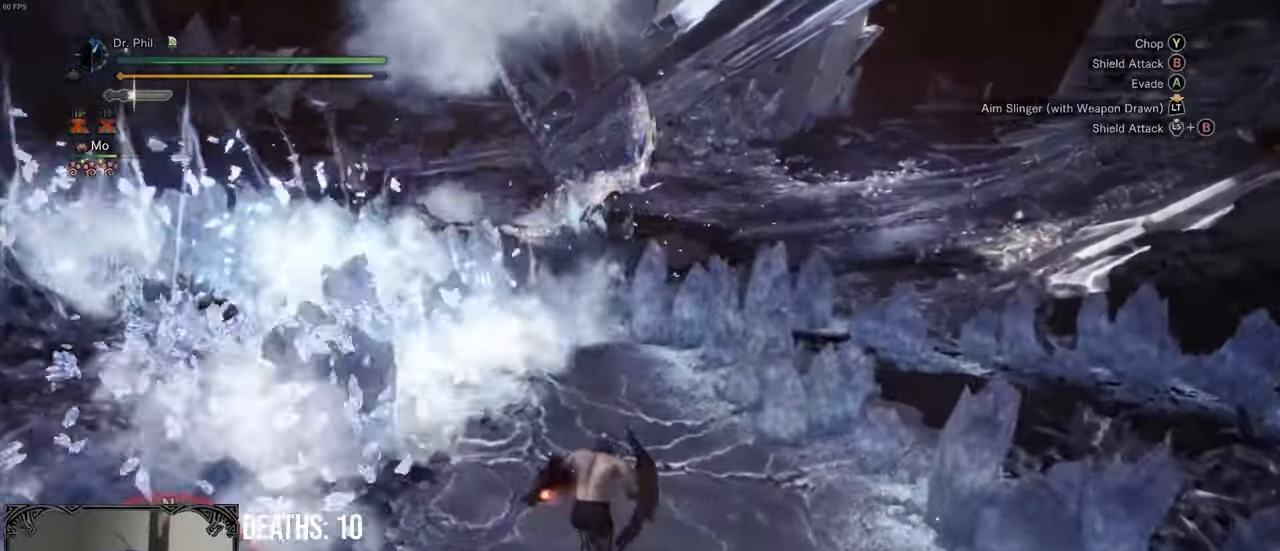
{"buttons": ["R1"], "left_stick": "up", "right_stick": "center", "events": []}
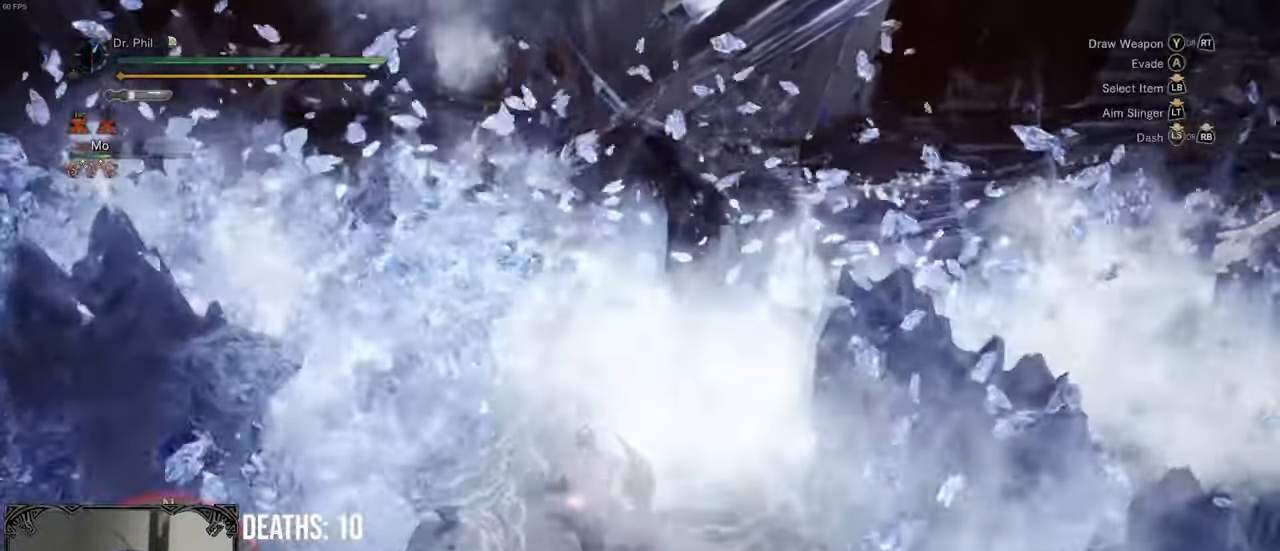
{"buttons": ["R1"], "left_stick": "up", "right_stick": "center", "events": []}
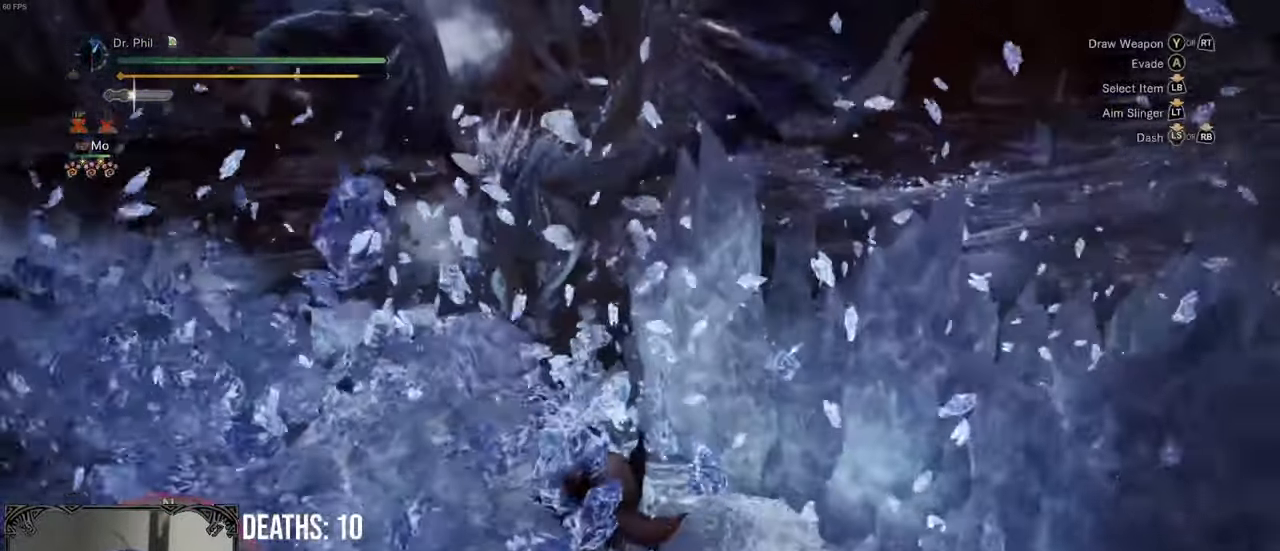
{"buttons": [], "left_stick": "up-left", "right_stick": "center", "events": [[167, "Y", "down"], [283, "Y", "up"], [367, "left_stick", "up-left"], [483, "R1", "up"]]}
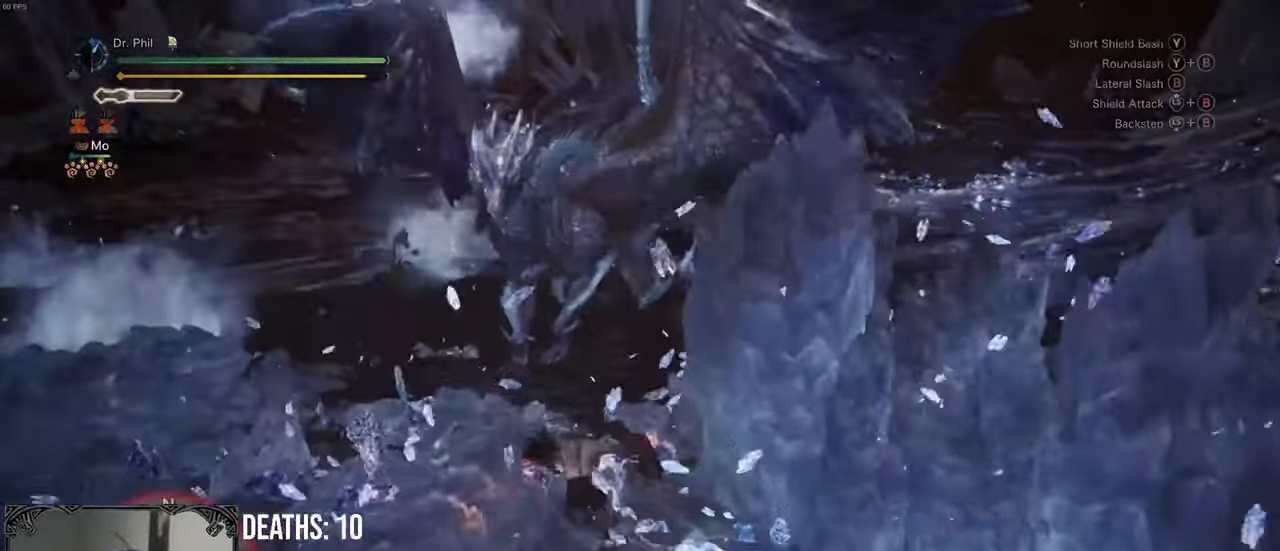
{"buttons": [], "left_stick": "center", "right_stick": "center", "events": [[200, "left_stick", "center"]]}
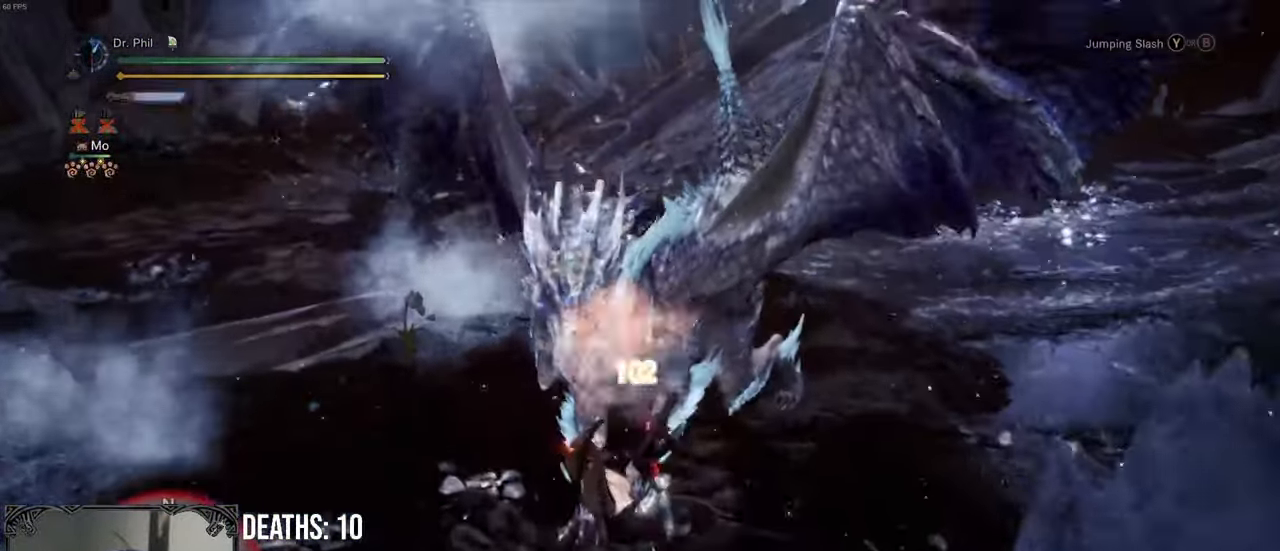
{"buttons": [], "left_stick": "right", "right_stick": "right", "events": [[117, "Y", "down"], [133, "left_stick", "right"], [200, "Y", "up"], [250, "Y", "down"], [350, "Y", "up"], [500, "right_stick", "right"]]}
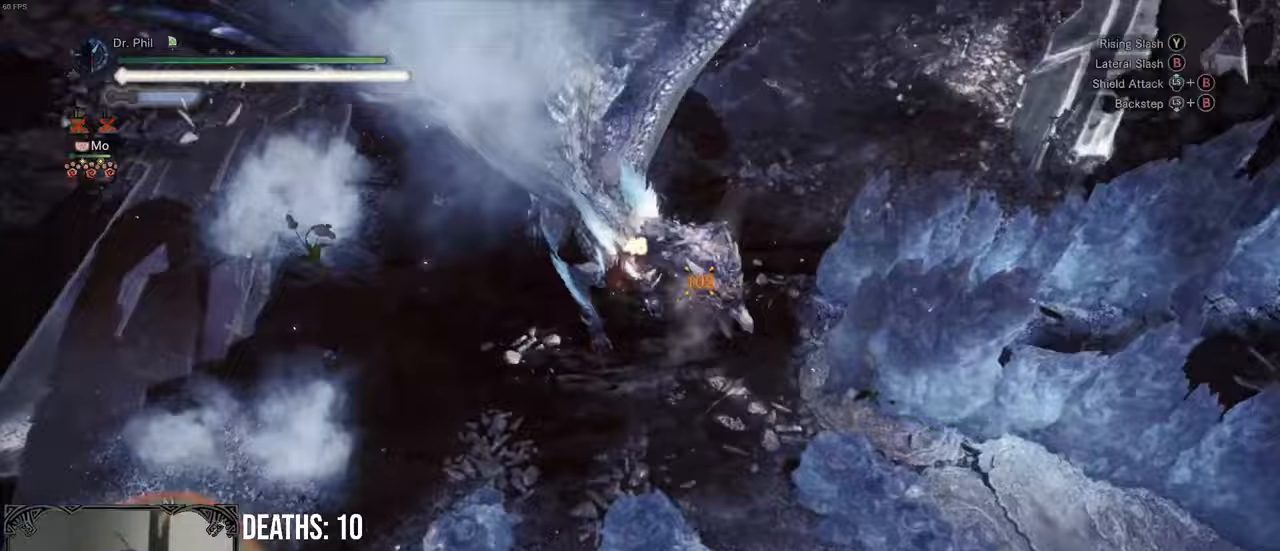
{"buttons": ["Y"], "left_stick": "center", "right_stick": "center", "events": [[167, "left_stick", "center"], [250, "right_stick", "center"], [333, "Y", "down"], [400, "Y", "up"], [483, "Y", "down"]]}
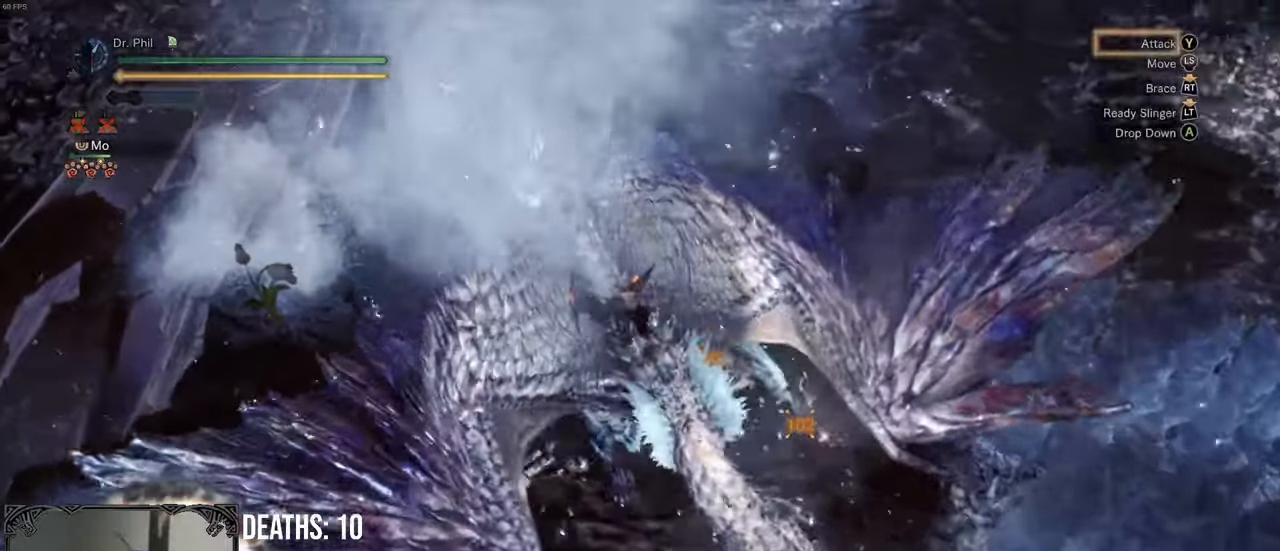
{"buttons": ["Y"], "left_stick": "center", "right_stick": "center", "events": [[83, "Y", "up"], [150, "Y", "down"], [250, "Y", "up"], [300, "Y", "down"], [400, "Y", "up"], [467, "Y", "down"]]}
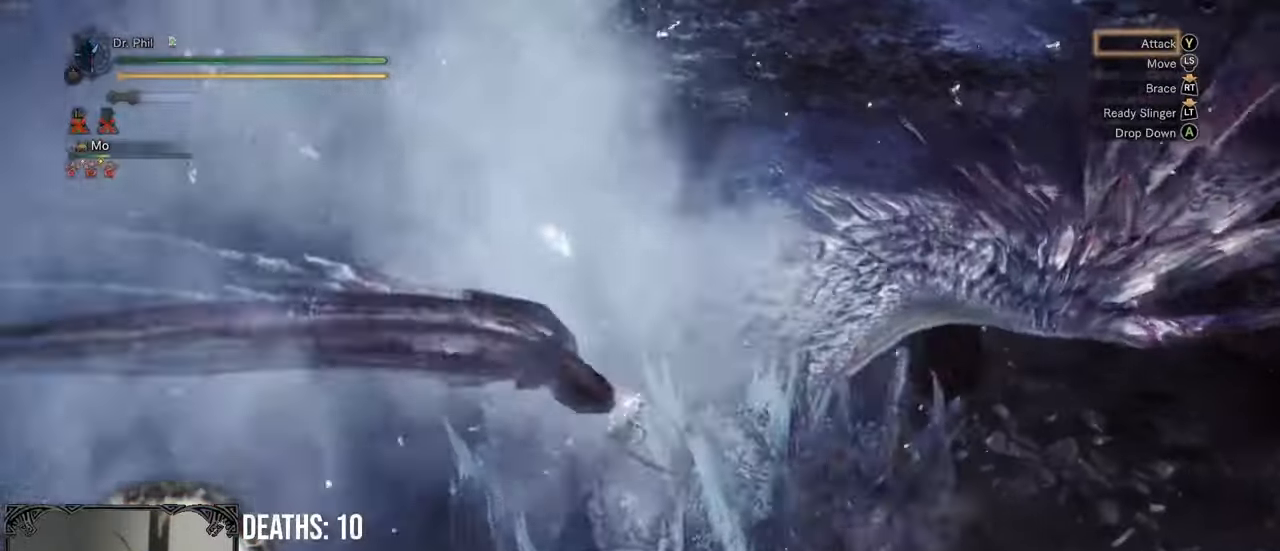
{"buttons": ["Y"], "left_stick": "center", "right_stick": "center", "events": [[50, "Y", "up"], [133, "Y", "down"], [233, "Y", "up"], [300, "Y", "down"], [400, "Y", "up"], [450, "Y", "down"]]}
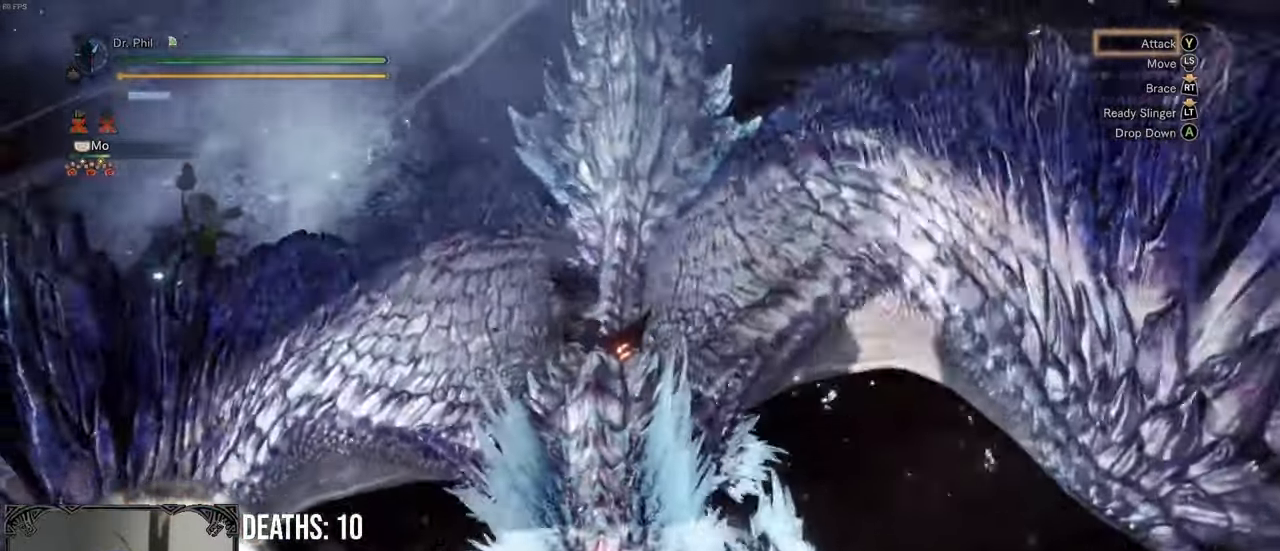
{"buttons": ["Y"], "left_stick": "center", "right_stick": "center", "events": [[50, "Y", "up"], [133, "Y", "down"], [217, "Y", "up"], [300, "Y", "down"], [400, "Y", "up"], [467, "Y", "down"]]}
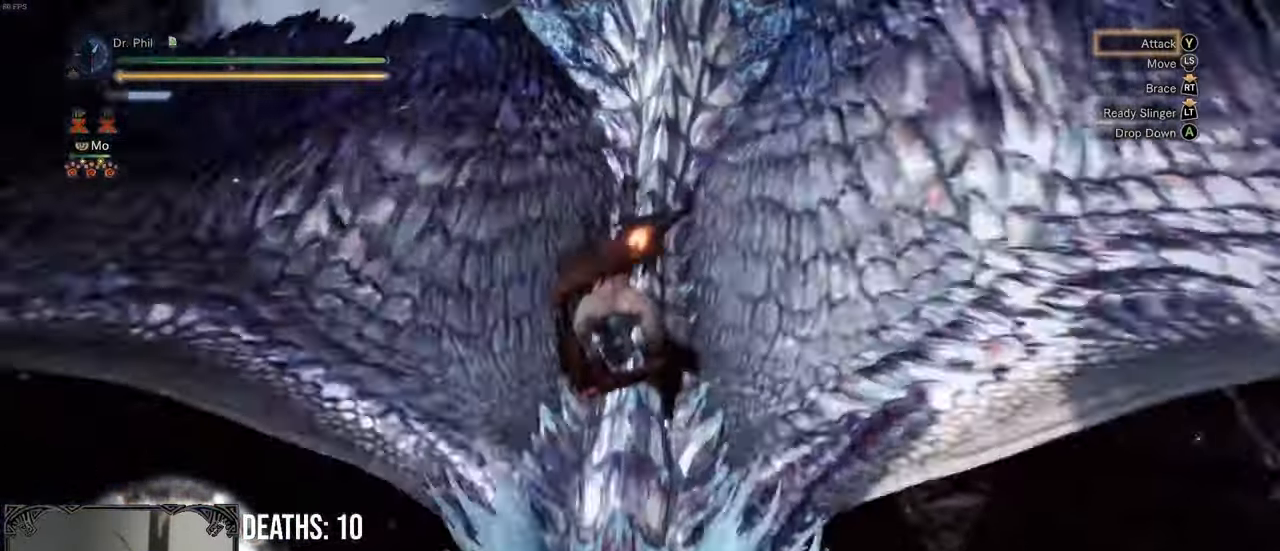
{"buttons": ["Y"], "left_stick": "center", "right_stick": "center", "events": [[67, "Y", "up"], [150, "Y", "down"], [250, "Y", "up"], [317, "Y", "down"], [417, "Y", "up"], [483, "Y", "down"]]}
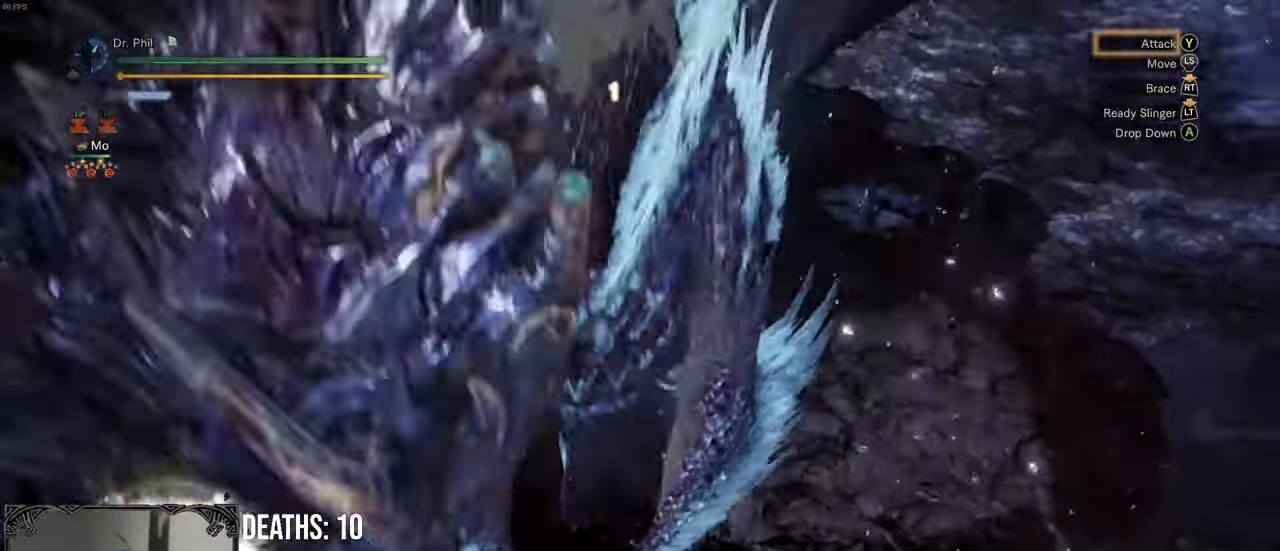
{"buttons": ["Y"], "left_stick": "center", "right_stick": "center", "events": [[67, "Y", "up"], [150, "Y", "down"], [250, "Y", "up"], [317, "Y", "down"], [433, "Y", "up"], [500, "Y", "down"]]}
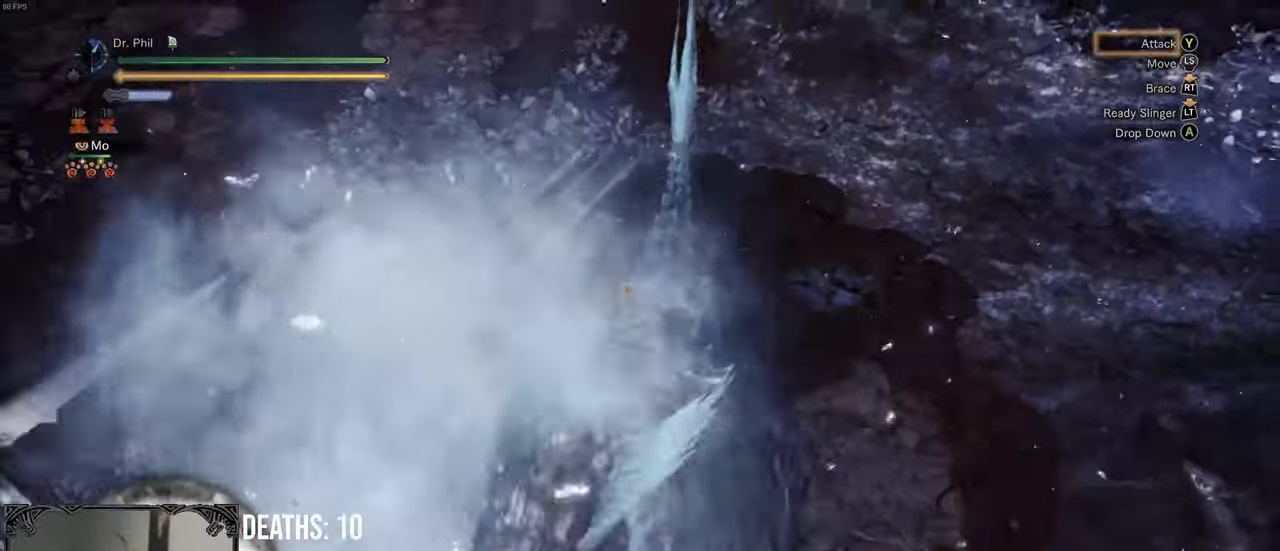
{"buttons": [], "left_stick": "up", "right_stick": "center", "events": [[100, "Y", "up"], [167, "Y", "down"], [283, "Y", "up"], [333, "Y", "down"], [417, "left_stick", "up"], [433, "Y", "up"]]}
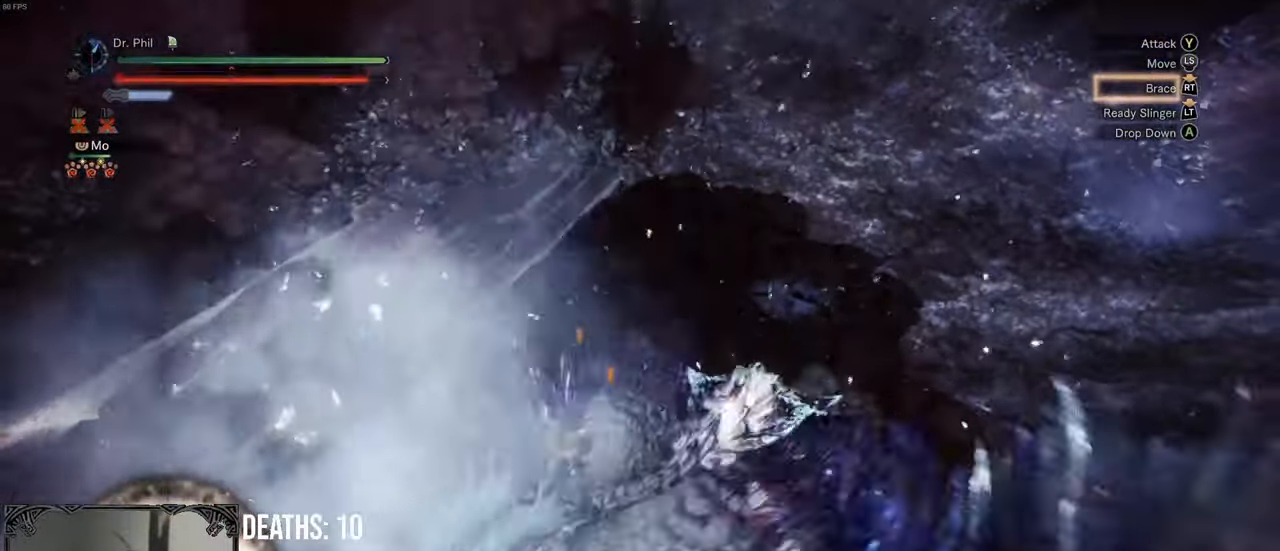
{"buttons": [], "left_stick": "center", "right_stick": "center", "events": [[17, "Y", "down"], [100, "Y", "up"], [183, "Y", "down"], [183, "left_stick", "center"], [283, "Y", "up"], [350, "Y", "down"], [450, "Y", "up"]]}